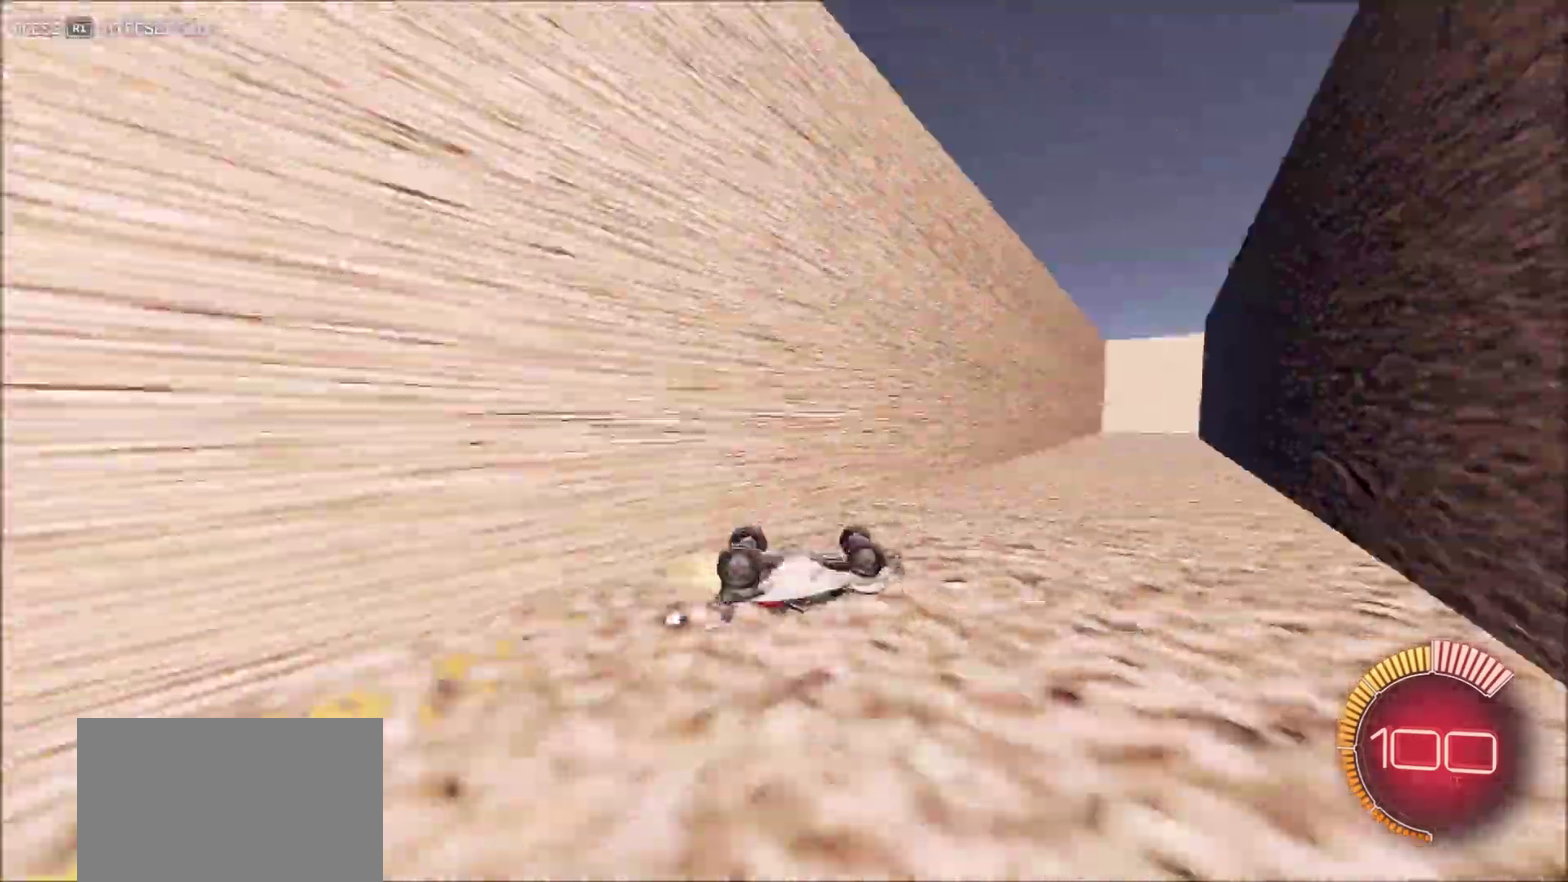
Gameplay with a controller (PlayStation layout); each line is a JSON object with the inputs held at the frame after it (dt_ms = milliseconds from this image to that frame). "button_events" lists button changes between this image and that frame as [ms after this image, input, new state], when the widget could be followed in between (sticks are given only as held states). This document gives stick clicks only as held states, not as events.
{"dt_ms": 500, "buttons": ["TRIANGLE", "R2"], "left_stick": "left", "right_stick": "right", "button_events": [[217, "L1", "up"], [333, "CIRCLE", "up"], [483, "TRIANGLE", "down"]]}
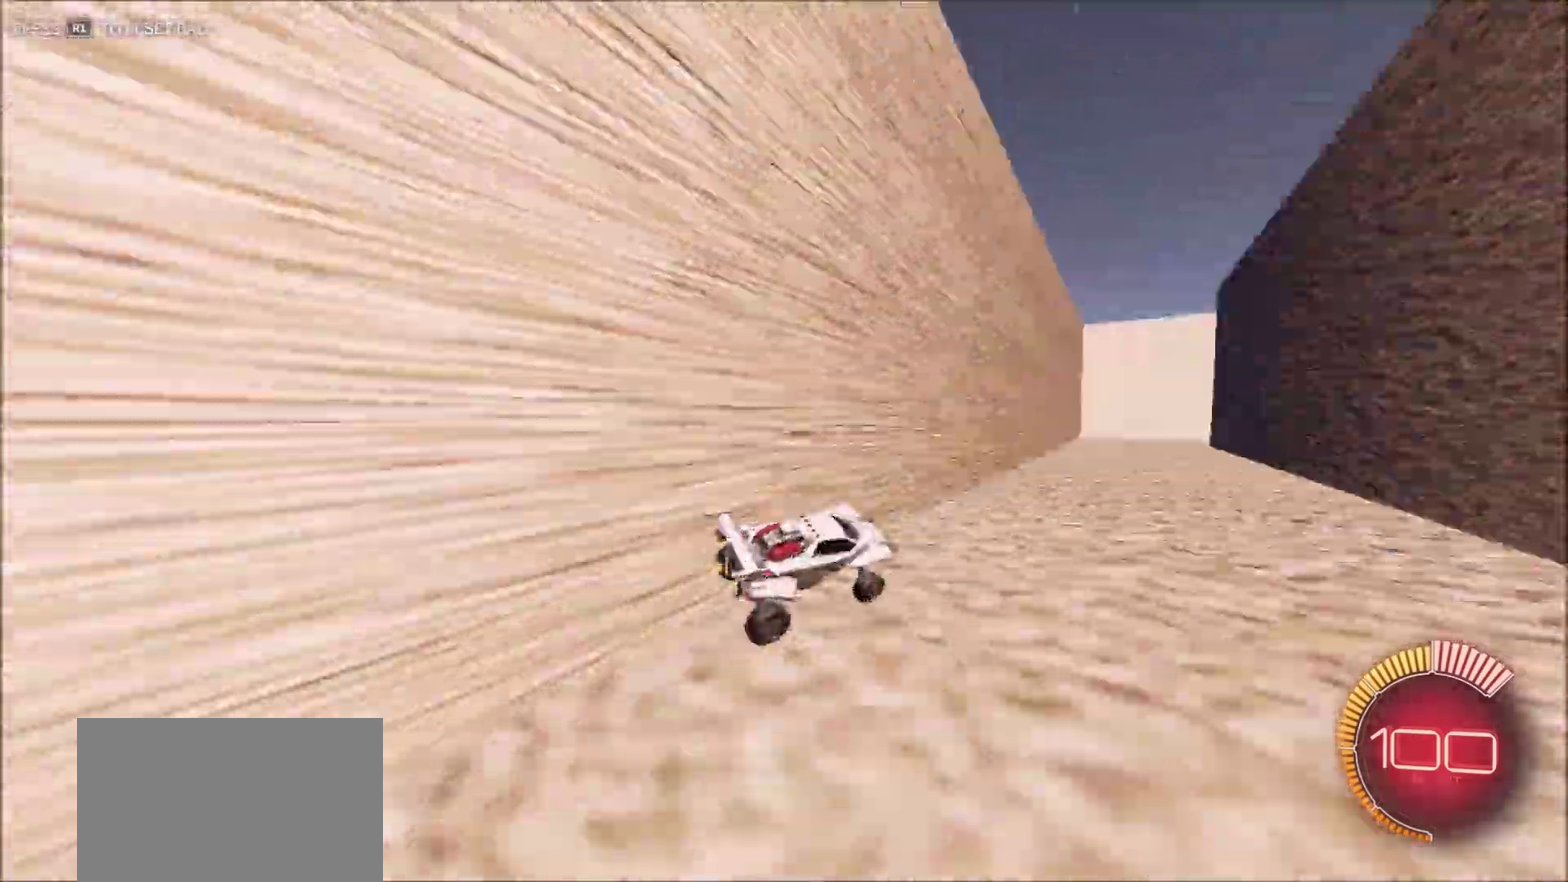
{"dt_ms": 400, "buttons": ["R2"], "left_stick": "center", "right_stick": "right", "button_events": [[83, "CIRCLE", "down"], [100, "TRIANGLE", "up"], [400, "CIRCLE", "up"]]}
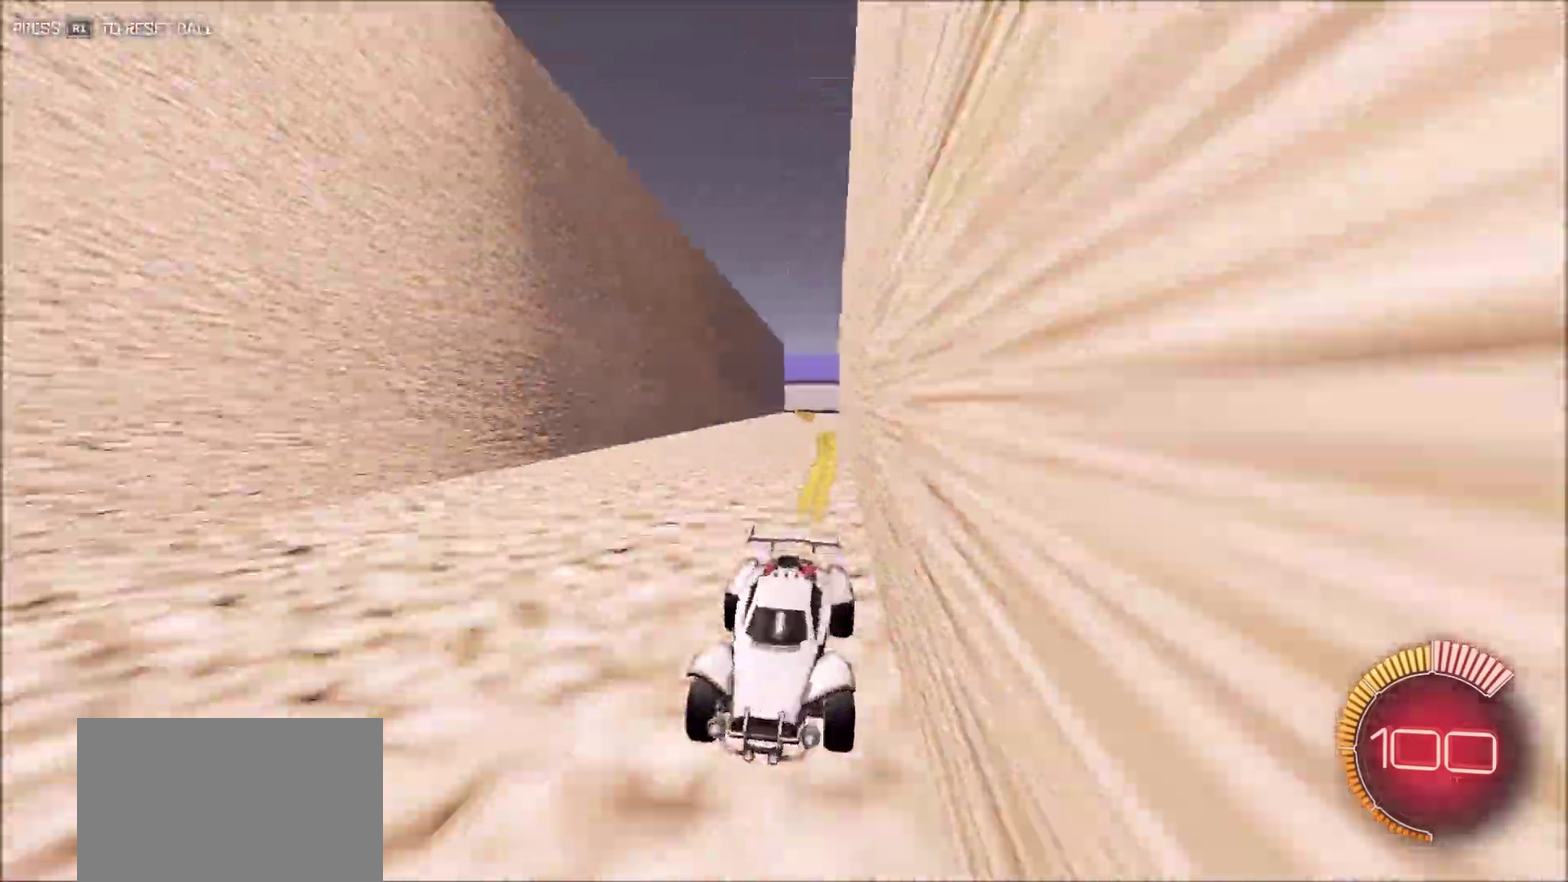
{"dt_ms": 600, "buttons": ["R2"], "left_stick": "center", "right_stick": "right", "button_events": [[183, "TRIANGLE", "down"], [317, "TRIANGLE", "up"]]}
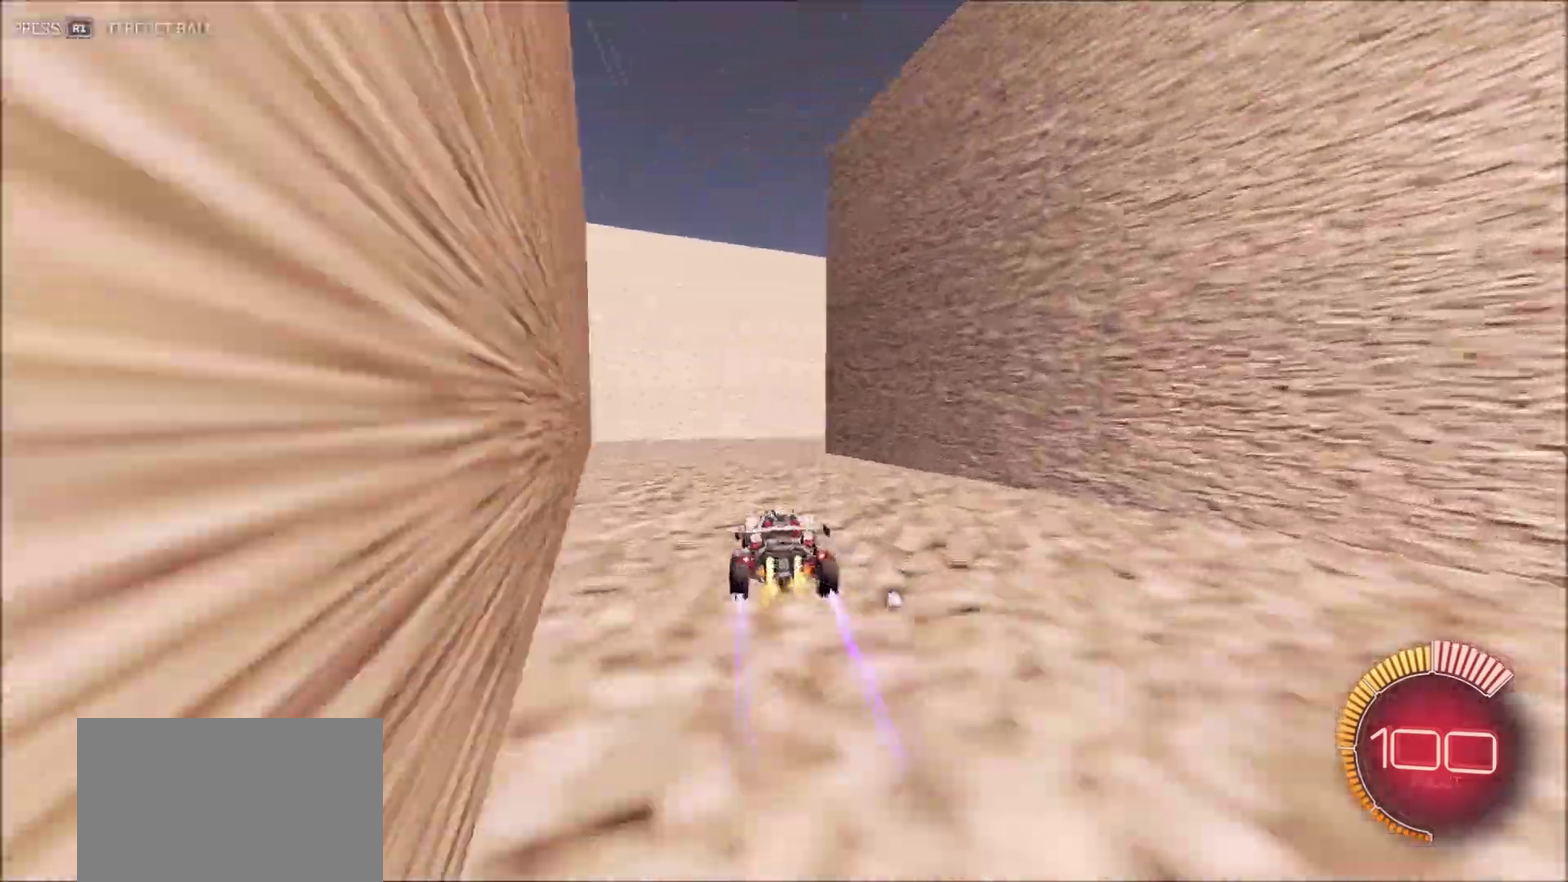
{"dt_ms": 300, "buttons": ["L1", "R2"], "left_stick": "right", "right_stick": "right", "button_events": [[300, "L1", "down"]]}
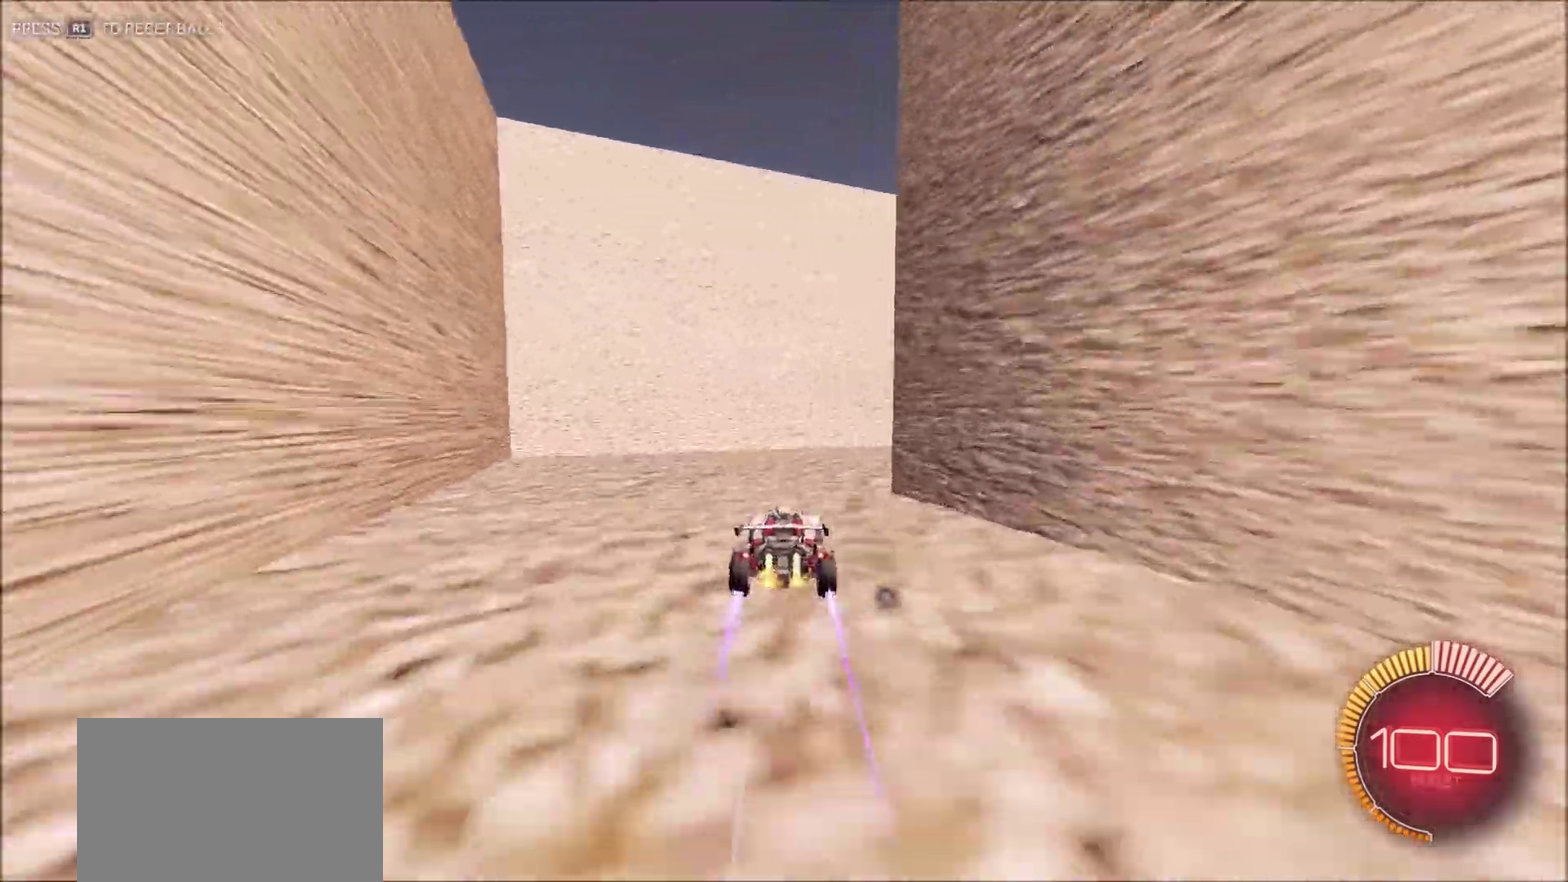
{"dt_ms": 900, "buttons": ["CIRCLE", "R2"], "left_stick": "up-right", "right_stick": "right", "button_events": [[183, "TRIANGLE", "down"], [233, "CIRCLE", "down"], [333, "TRIANGLE", "up"], [367, "L1", "up"], [383, "CIRCLE", "up"], [417, "L2", "down"], [467, "TRIANGLE", "down"], [550, "R2", "up"], [583, "TRIANGLE", "up"], [617, "L2", "up"], [683, "R2", "down"], [833, "CIRCLE", "down"]]}
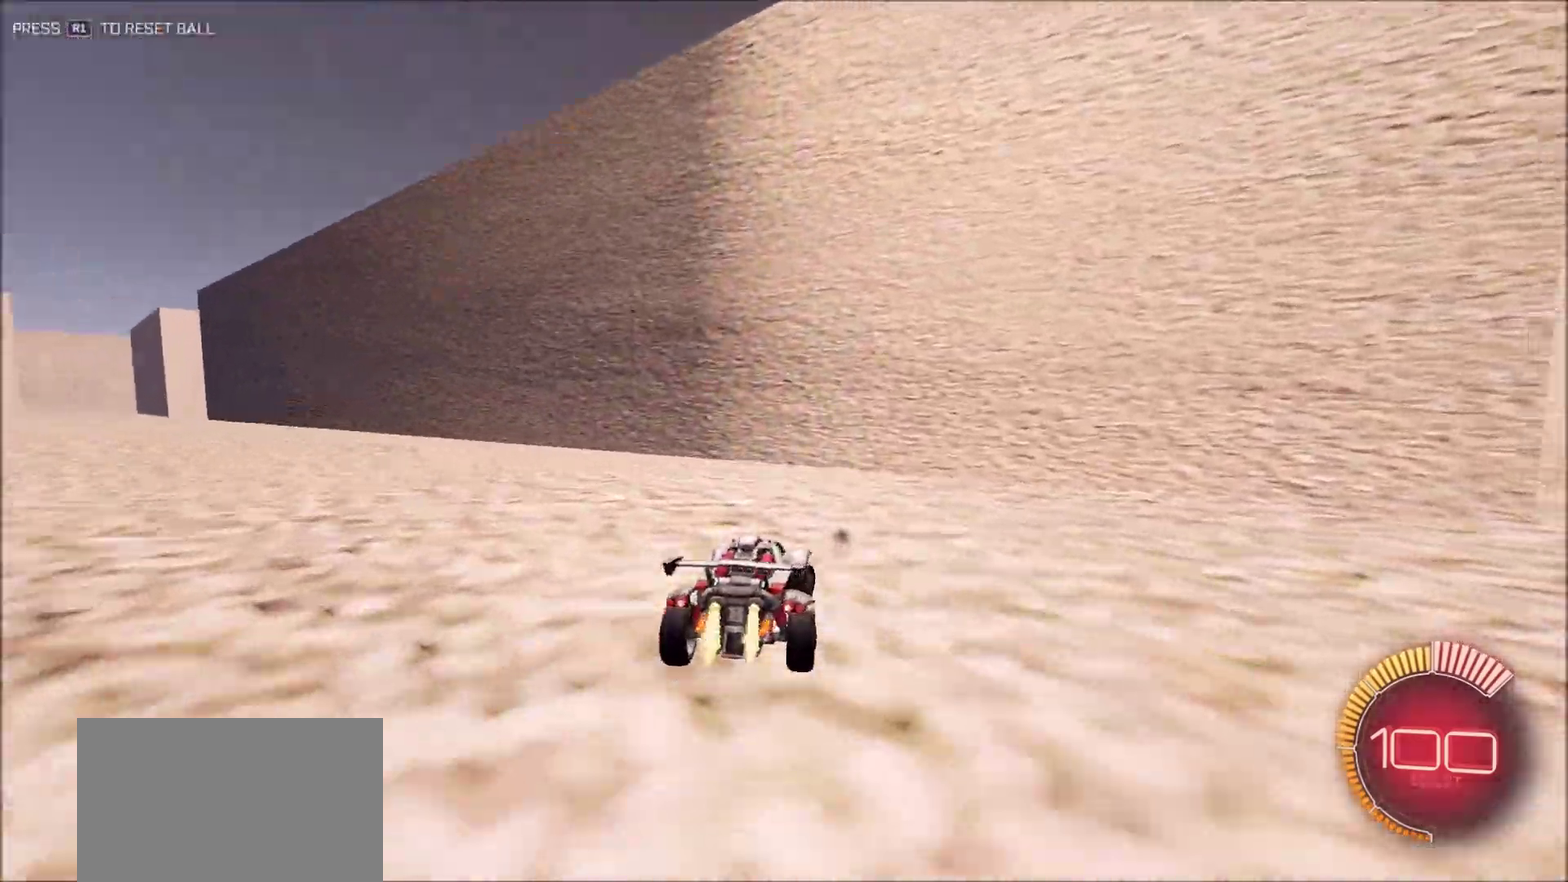
{"dt_ms": 300, "buttons": ["R2"], "left_stick": "right", "right_stick": "right", "button_events": [[83, "L1", "down"], [100, "CIRCLE", "up"], [217, "L1", "up"]]}
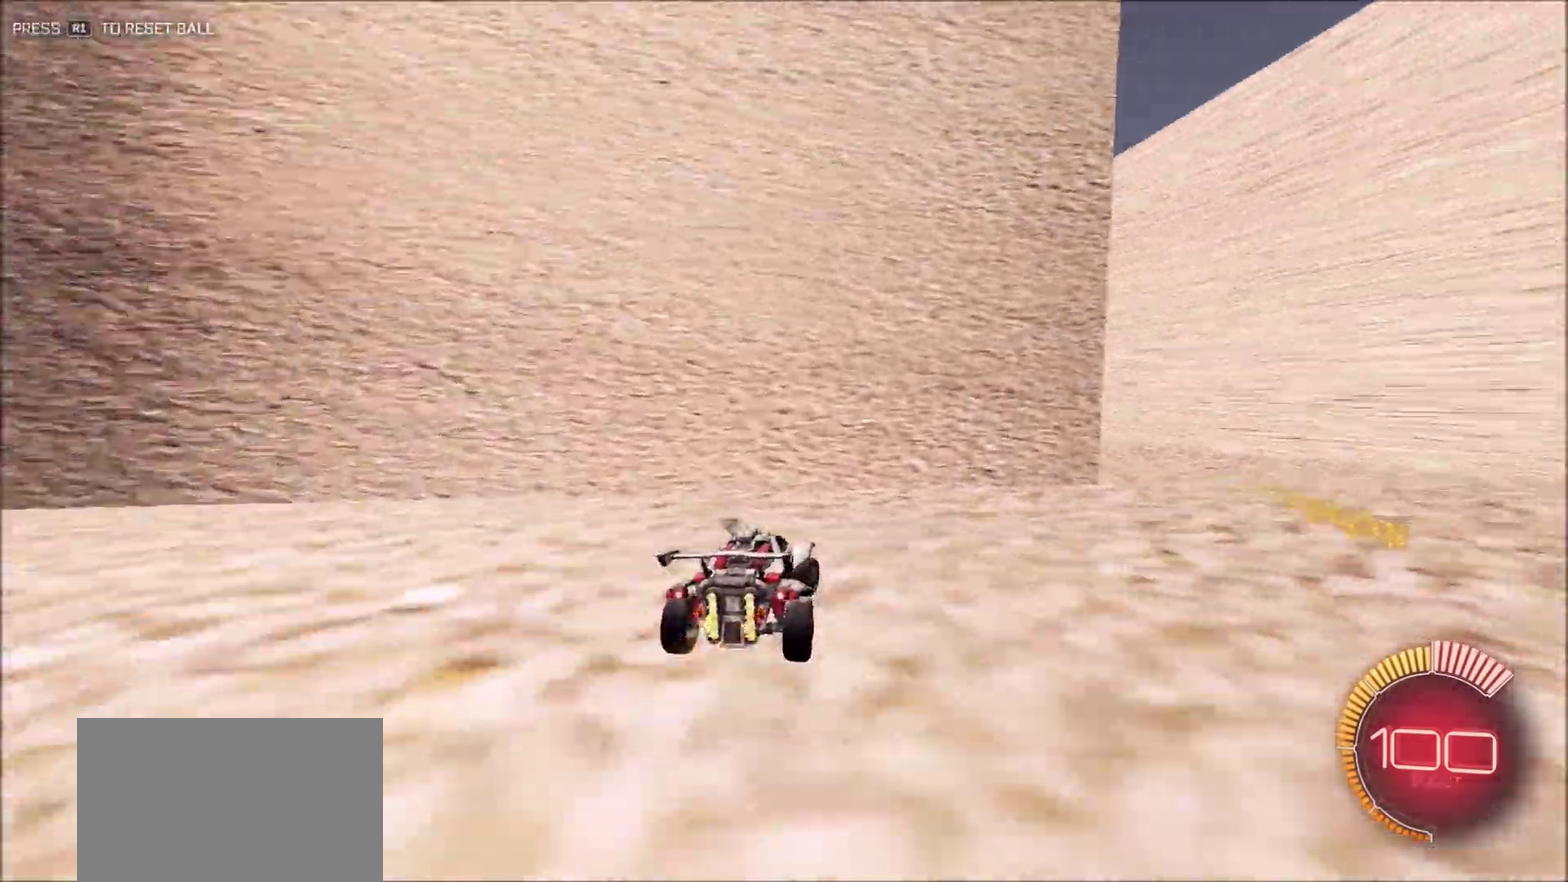
{"dt_ms": 600, "buttons": ["CIRCLE", "L1", "R2"], "left_stick": "left", "right_stick": "right", "button_events": [[367, "CIRCLE", "down"], [433, "TRIANGLE", "down"], [500, "L1", "down"], [517, "TRIANGLE", "up"]]}
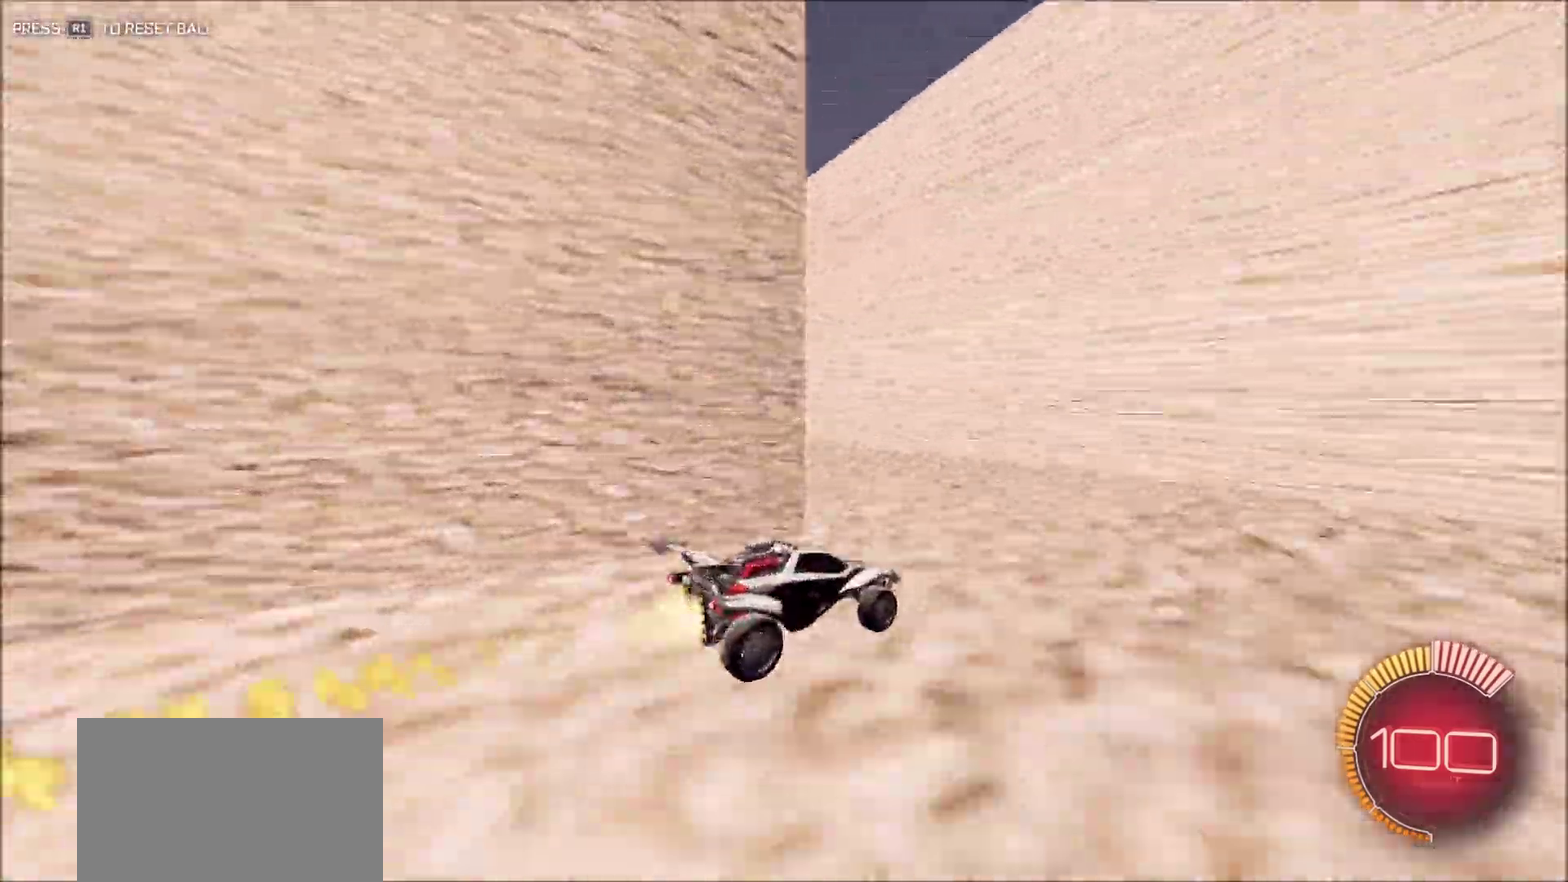
{"dt_ms": 400, "buttons": ["CIRCLE", "L2", "R2"], "left_stick": "center", "right_stick": "right", "button_events": [[183, "L1", "up"], [200, "TRIANGLE", "down"], [333, "TRIANGLE", "up"], [400, "L2", "down"]]}
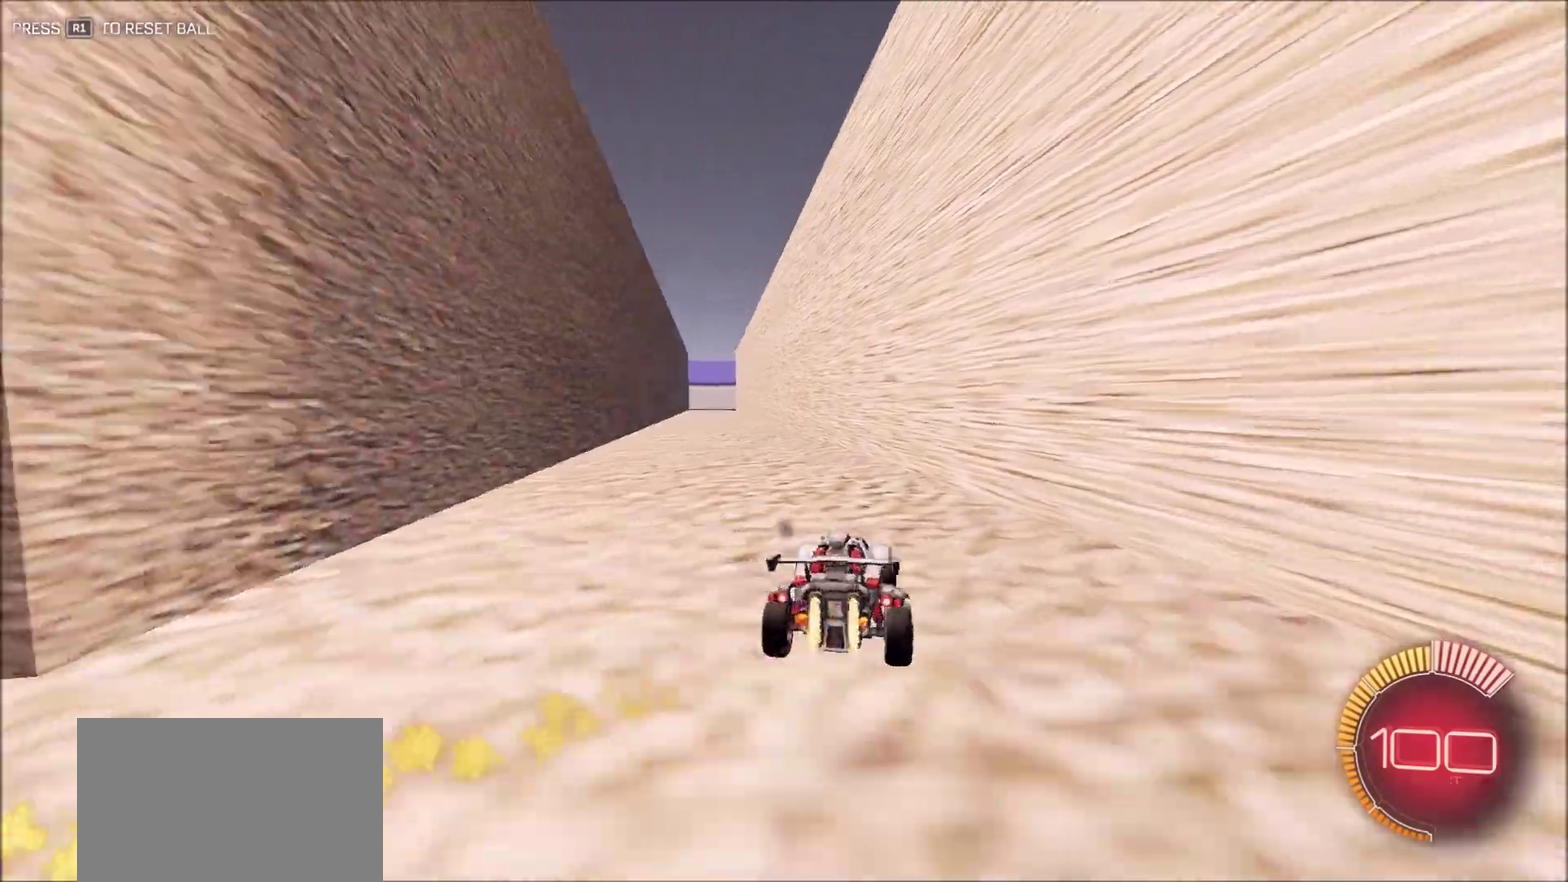
{"dt_ms": 600, "buttons": [], "left_stick": "center", "right_stick": "right", "button_events": [[50, "CIRCLE", "up"], [67, "R2", "up"], [117, "L2", "up"], [400, "L2", "down"], [550, "L2", "up"]]}
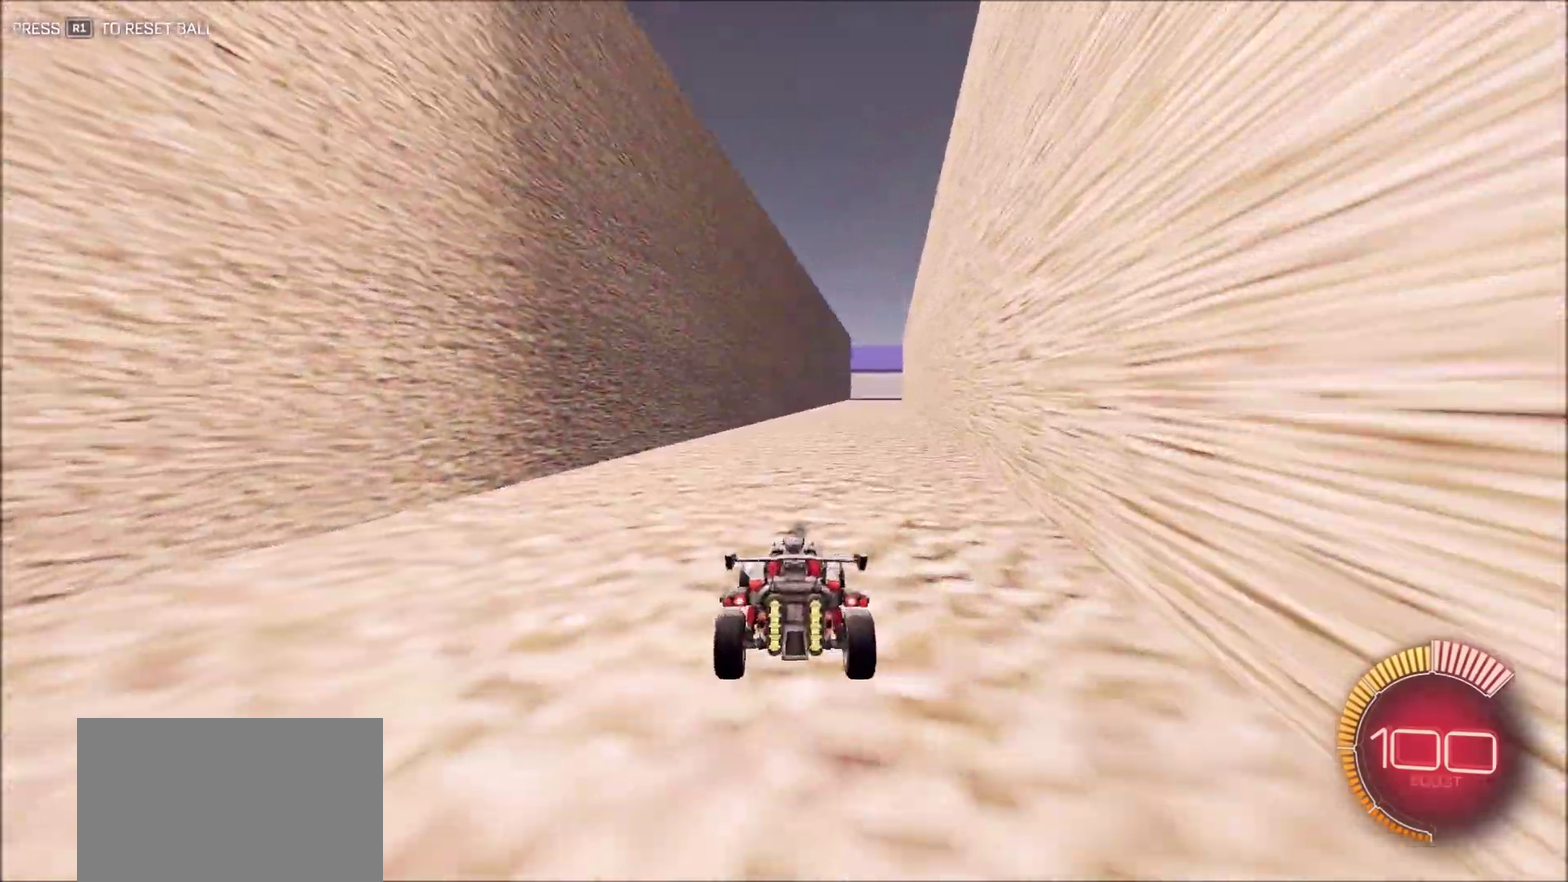
{"dt_ms": 400, "buttons": [], "left_stick": "center", "right_stick": "up-right", "button_events": []}
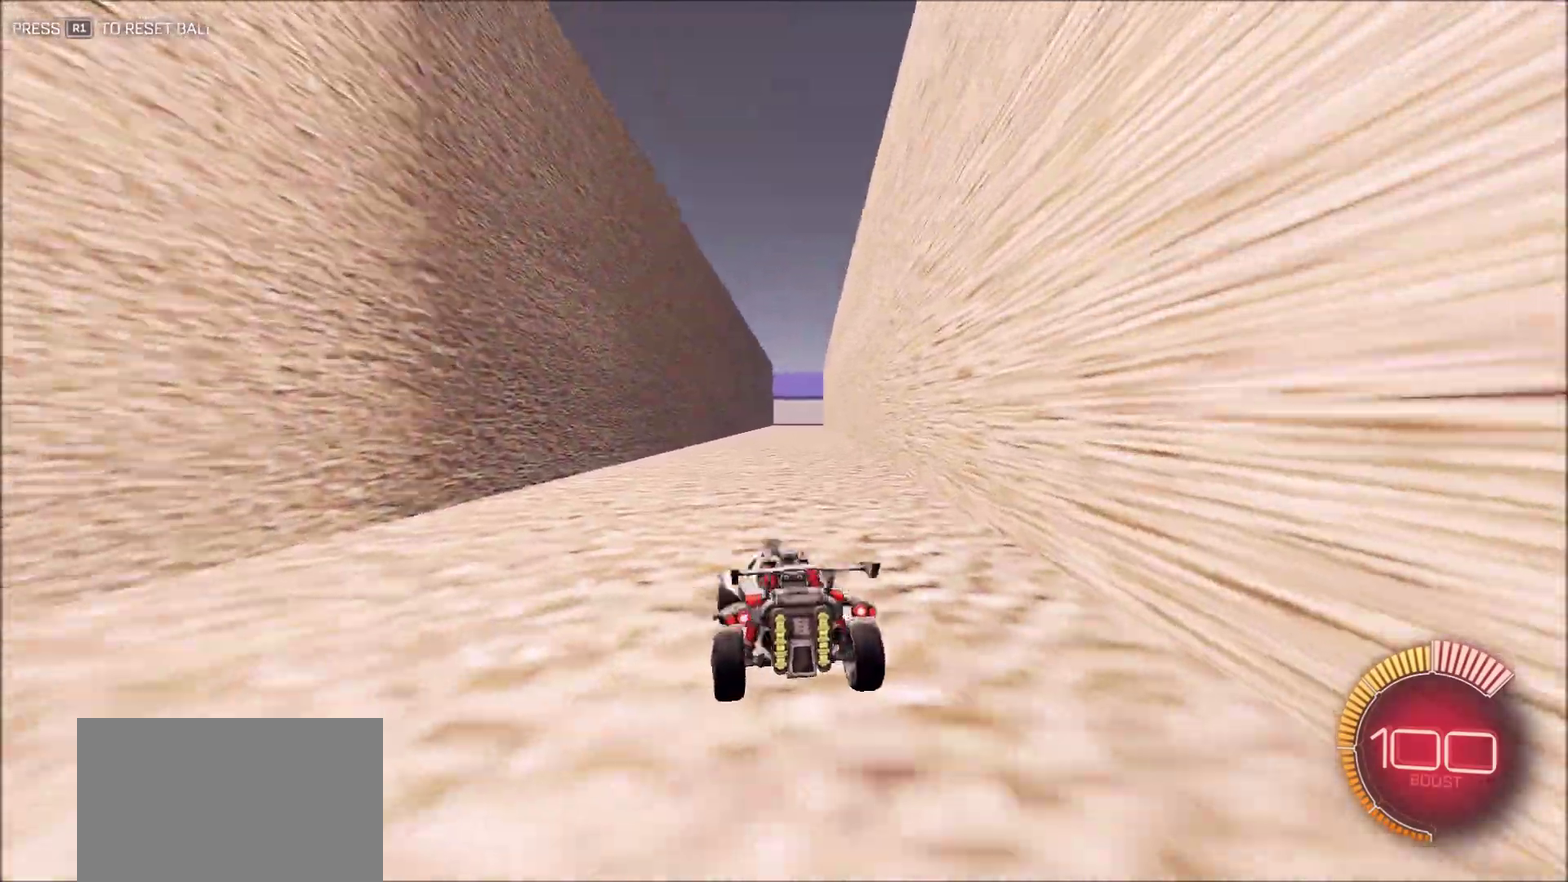
{"dt_ms": 500, "buttons": [], "left_stick": "center", "right_stick": "right", "button_events": []}
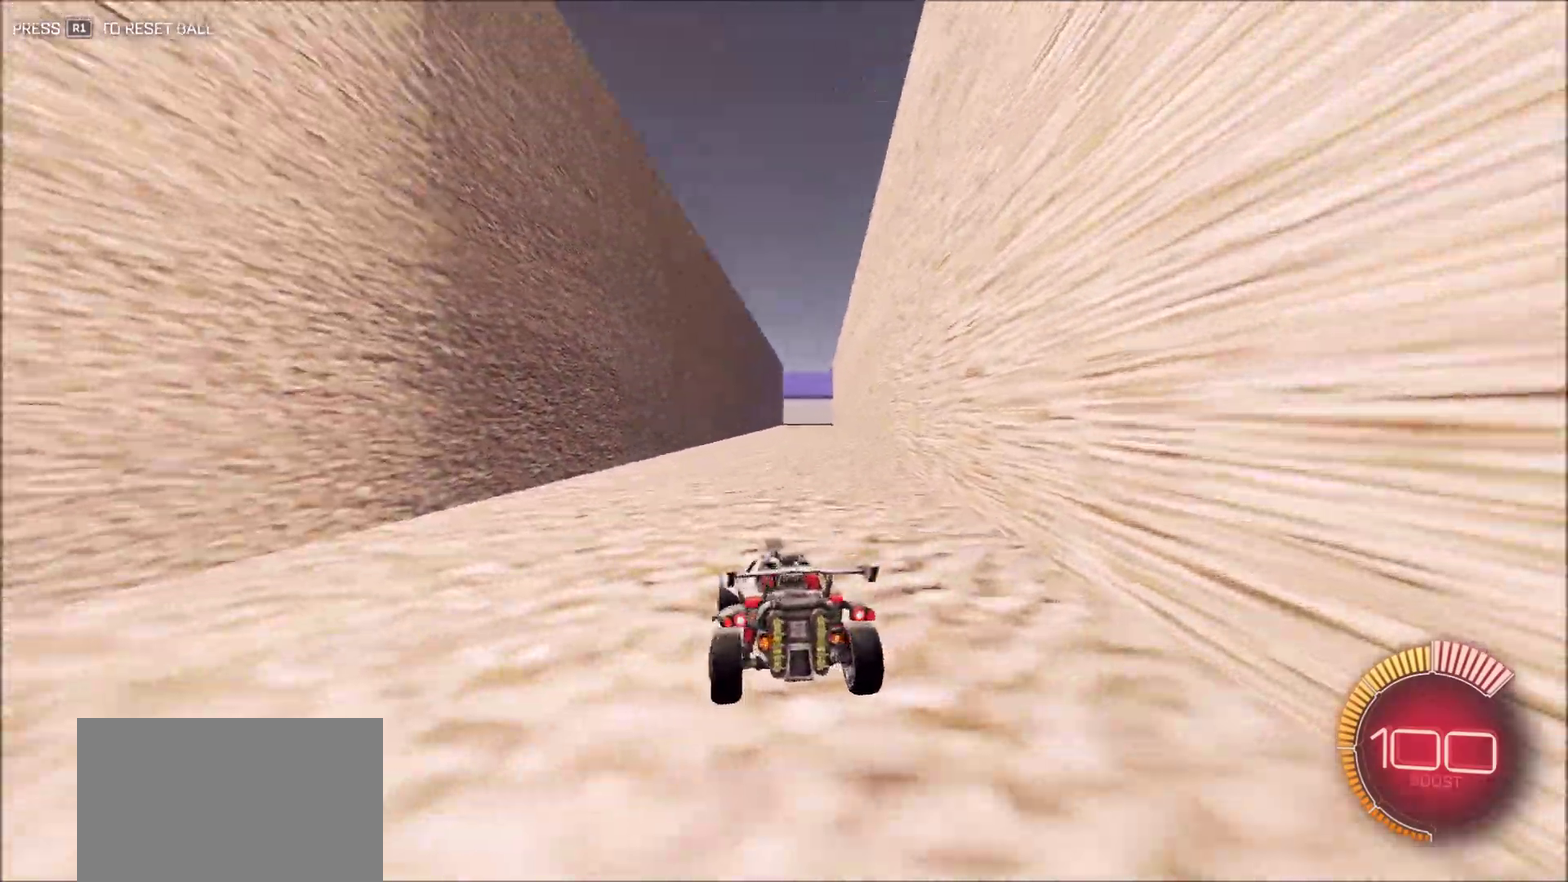
{"dt_ms": 500, "buttons": ["CIRCLE", "R2"], "left_stick": "center", "right_stick": "right", "button_events": [[67, "R2", "down"], [117, "CIRCLE", "down"]]}
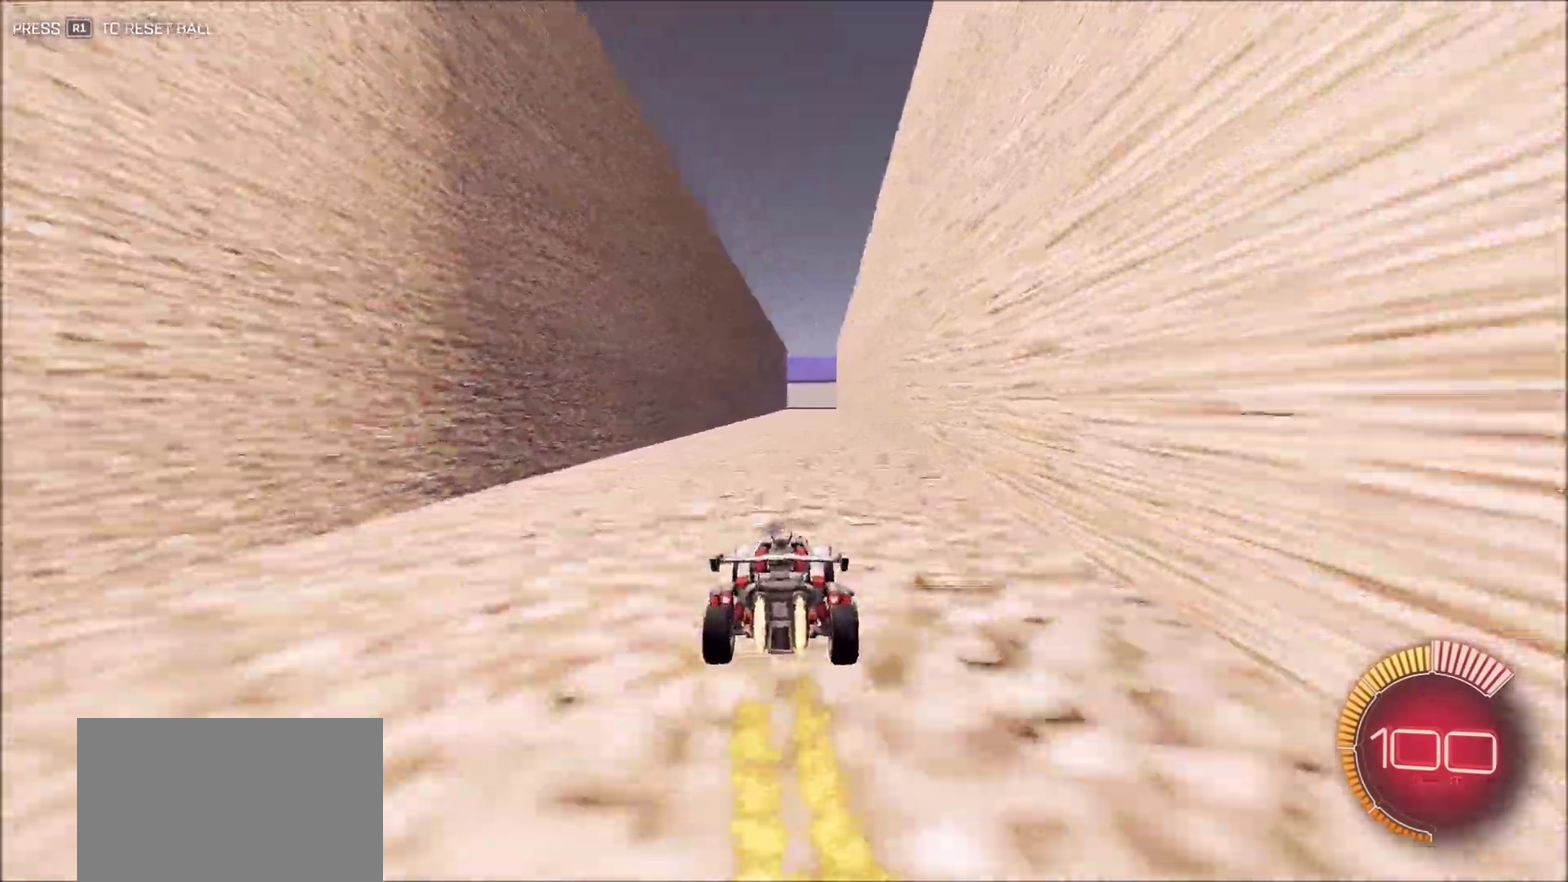
{"dt_ms": 500, "buttons": ["CIRCLE", "R2"], "left_stick": "down", "right_stick": "right", "button_events": [[50, "TRIANGLE", "down"], [167, "TRIANGLE", "up"], [283, "CROSS", "down"], [417, "TRIANGLE", "down"], [467, "TRIANGLE", "up"], [483, "CROSS", "up"]]}